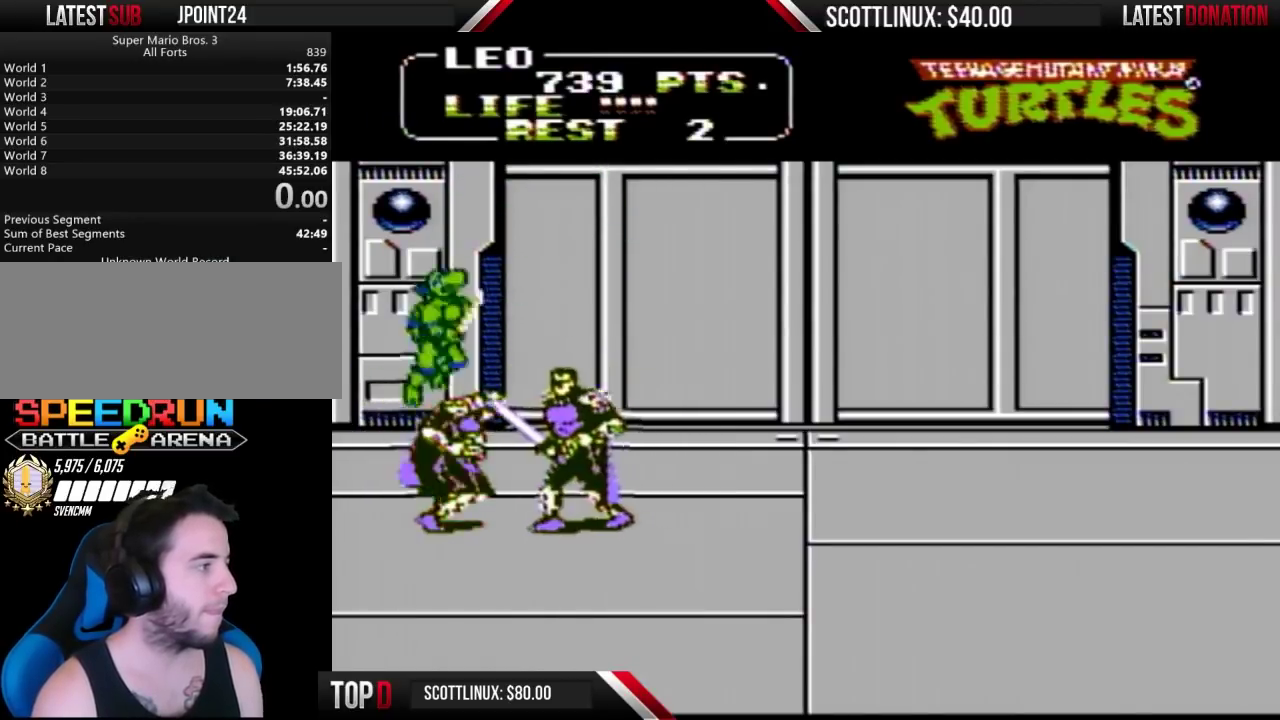
Gameplay with a controller (Nintendo layout); each line is a JSON object with the inputs held at the frame after it. "events" lists button and stick changes between this image and that frame as [ms after this image, input, new state], when the widget could be followed in between. Not read: L3 R3.
{"buttons": ["DPAD_RIGHT"], "events": [[300, "A", "up"]]}
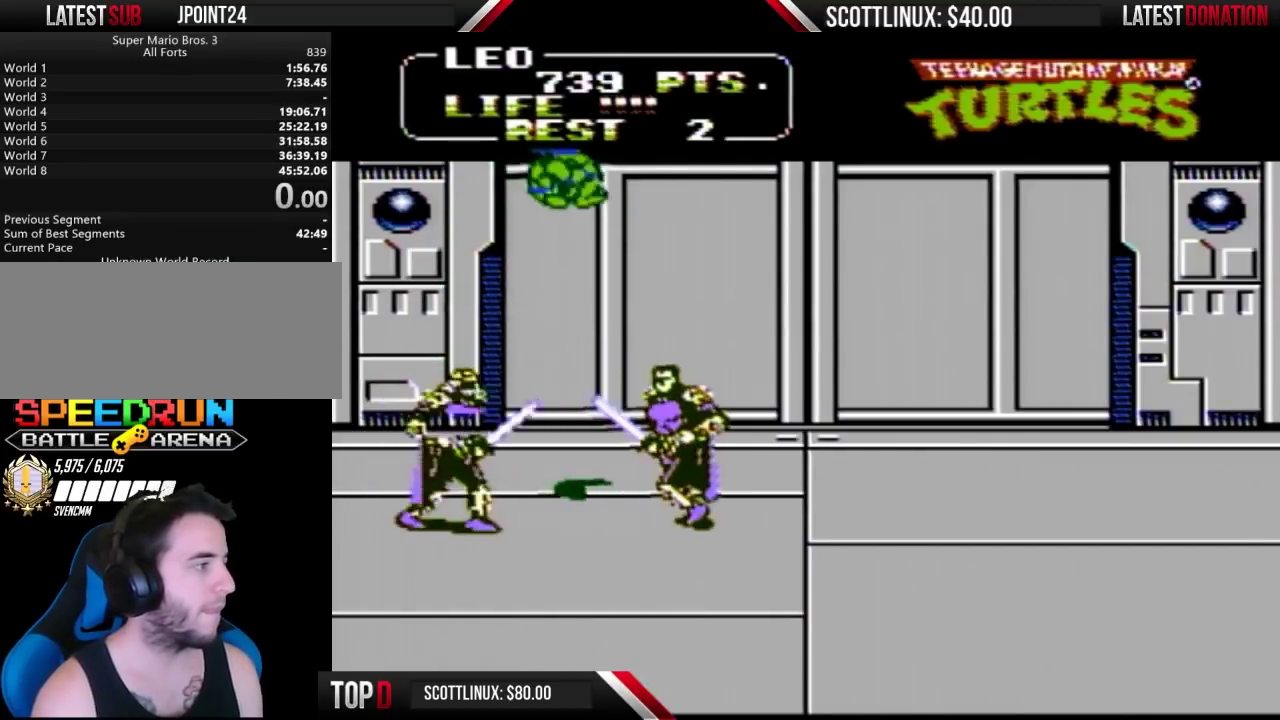
{"buttons": ["B"], "events": [[200, "DPAD_RIGHT", "up"], [233, "DPAD_LEFT", "down"], [267, "B", "down"], [467, "DPAD_LEFT", "up"]]}
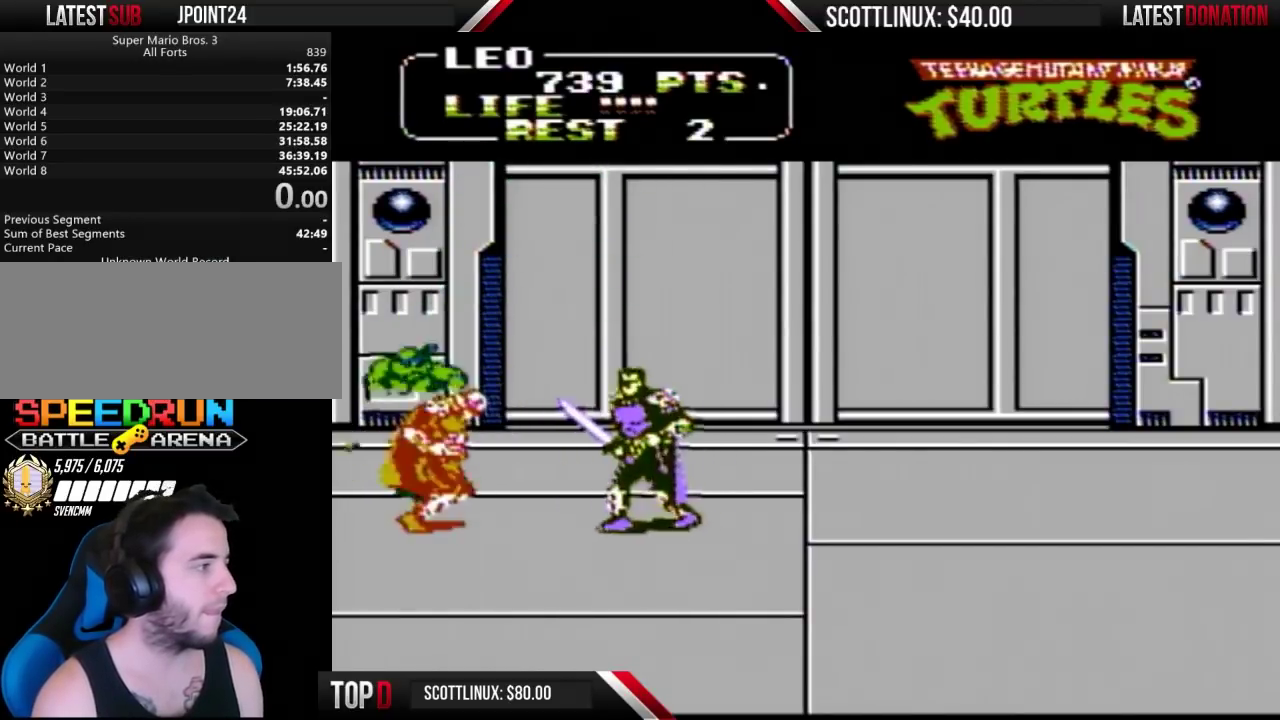
{"buttons": ["A", "DPAD_RIGHT"], "events": [[33, "B", "up"], [133, "DPAD_RIGHT", "down"], [200, "A", "down"]]}
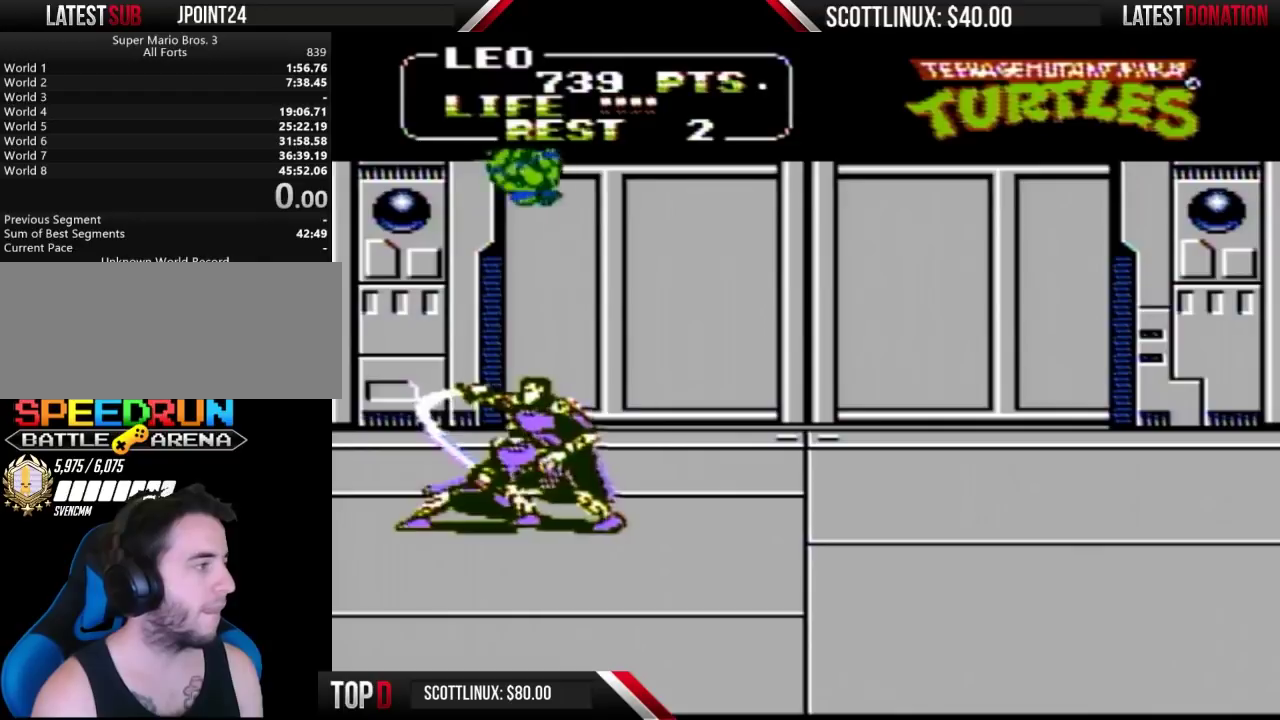
{"buttons": ["B", "DPAD_LEFT"], "events": [[67, "A", "up"], [433, "DPAD_RIGHT", "up"], [467, "DPAD_LEFT", "down"], [500, "B", "down"]]}
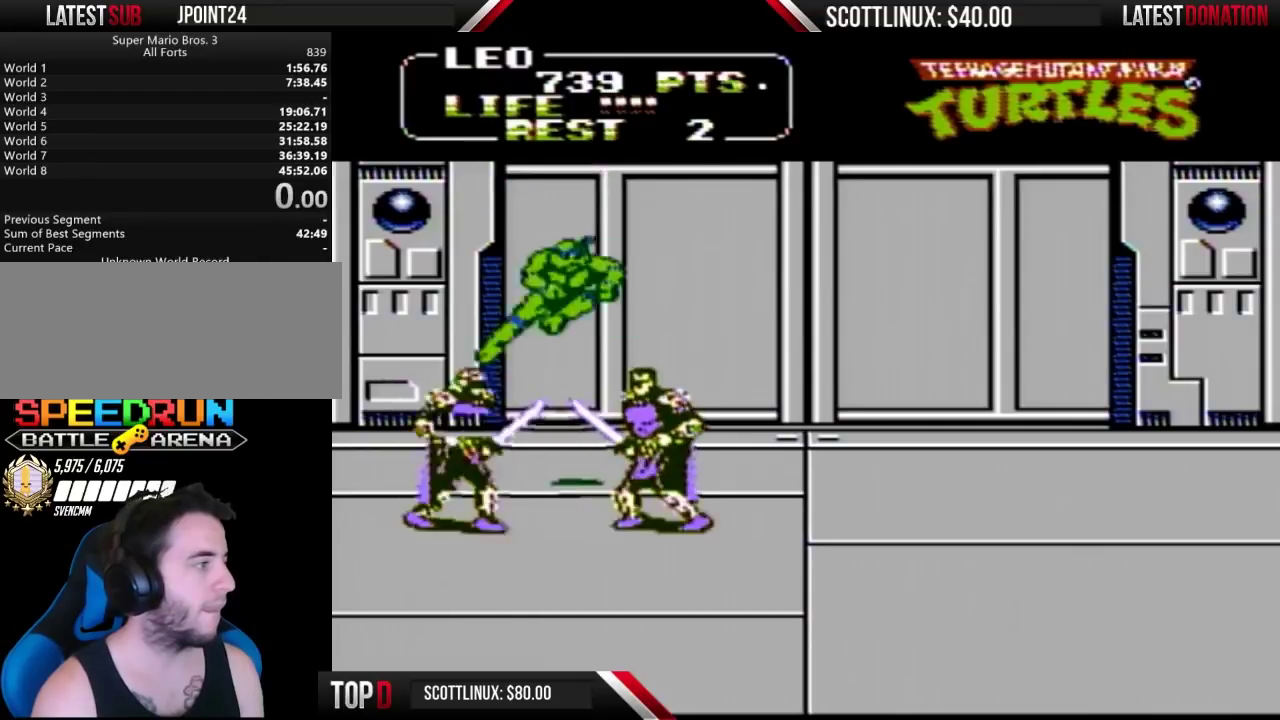
{"buttons": ["A", "DPAD_RIGHT"], "events": [[200, "DPAD_LEFT", "up"], [267, "B", "up"], [367, "A", "down"], [367, "DPAD_RIGHT", "down"]]}
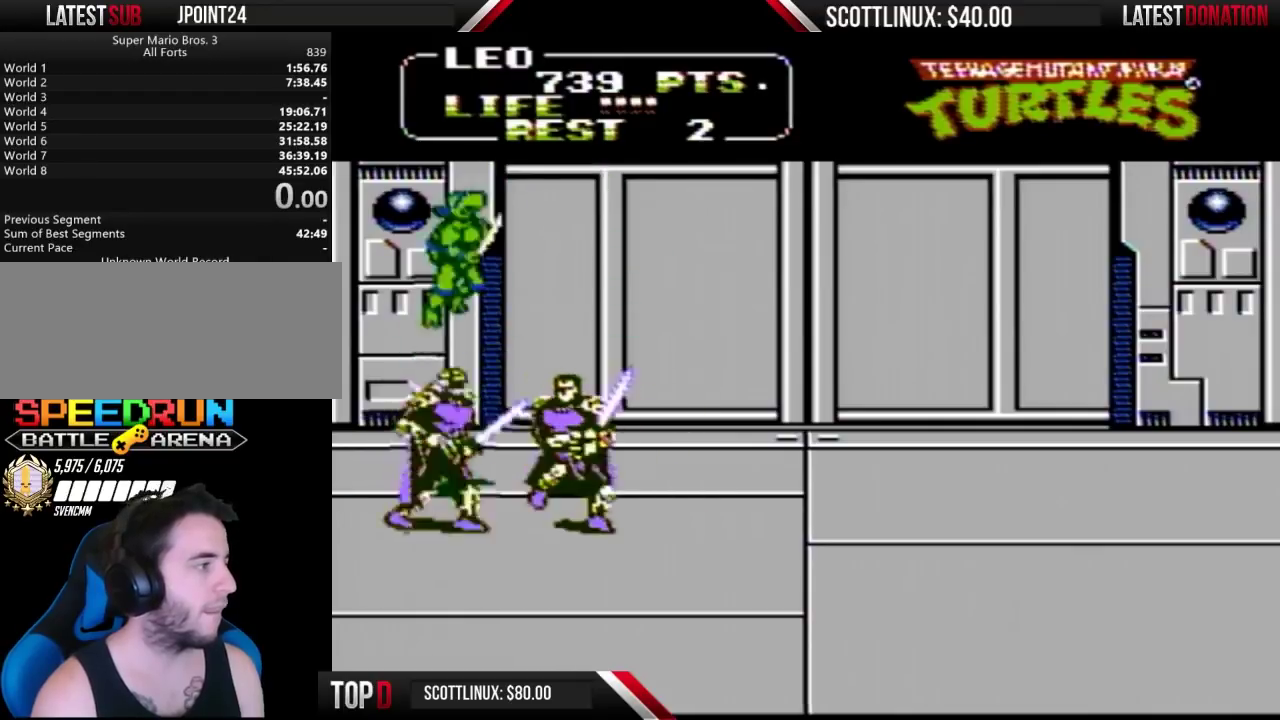
{"buttons": ["DPAD_RIGHT"], "events": [[267, "A", "up"]]}
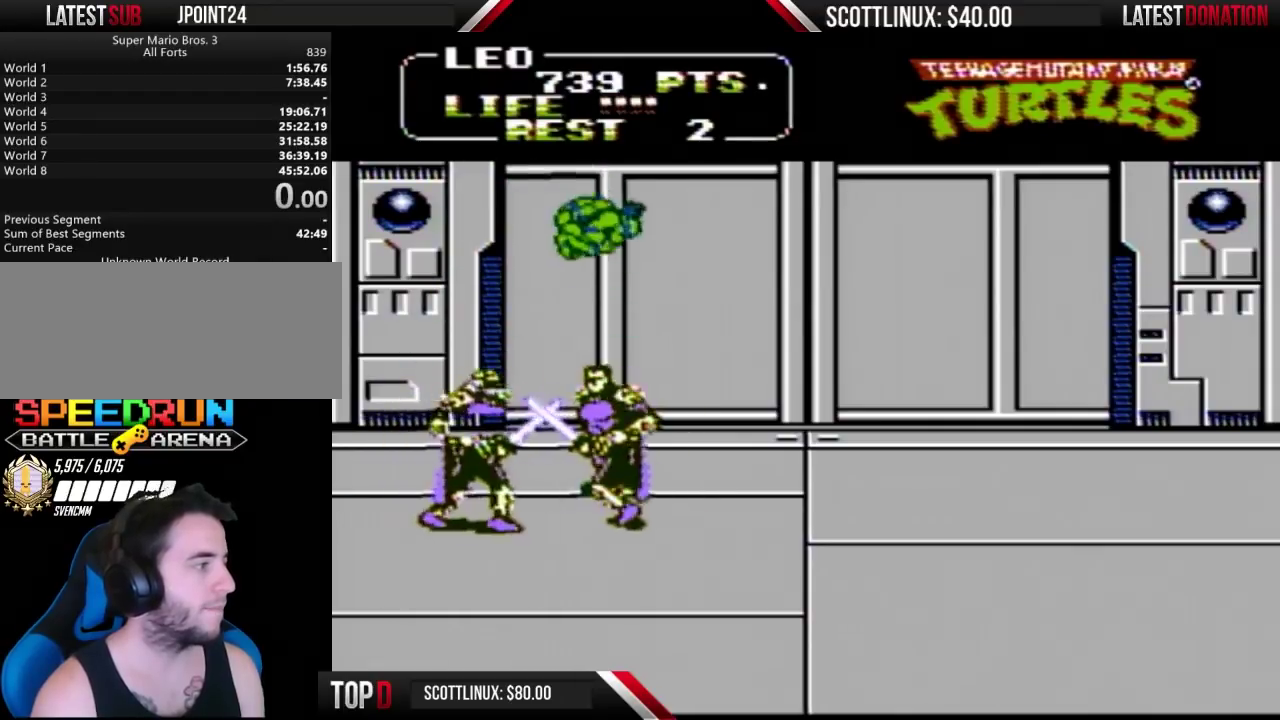
{"buttons": [], "events": [[167, "DPAD_LEFT", "down"], [167, "DPAD_RIGHT", "up"], [200, "B", "down"], [400, "DPAD_LEFT", "up"], [433, "B", "up"]]}
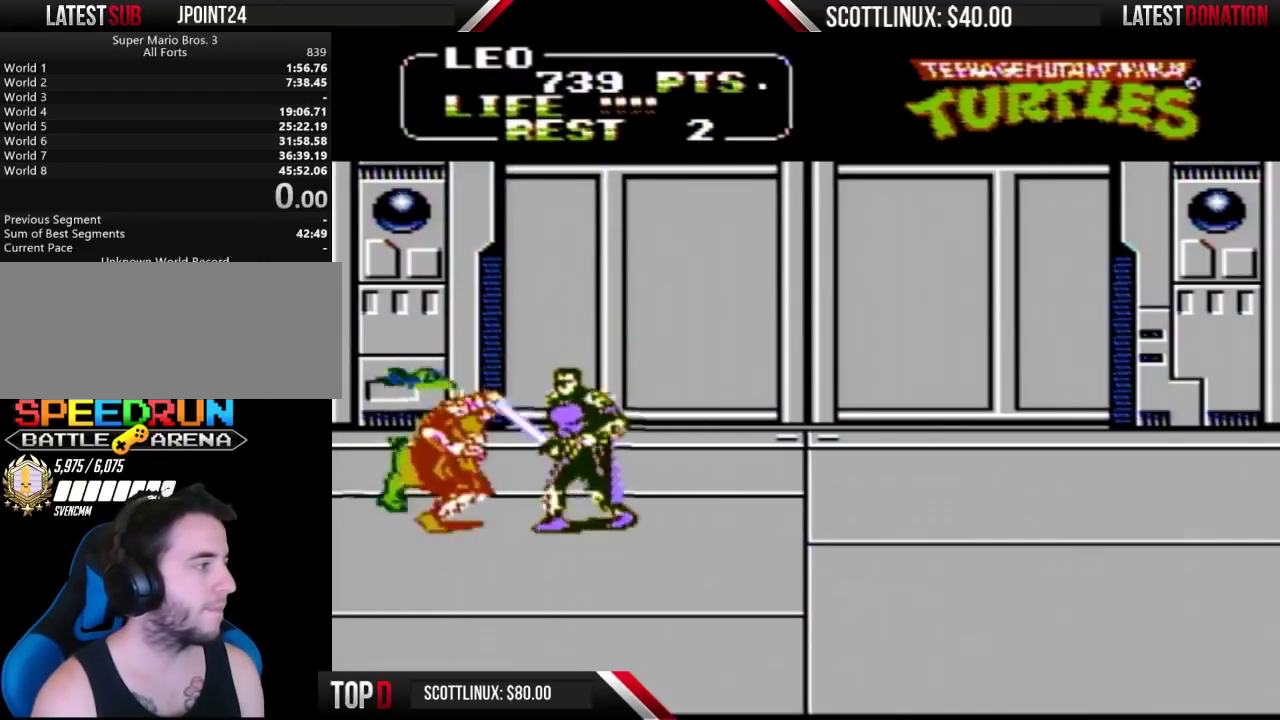
{"buttons": ["DPAD_RIGHT"], "events": [[67, "DPAD_RIGHT", "down"], [133, "A", "down"], [433, "A", "up"]]}
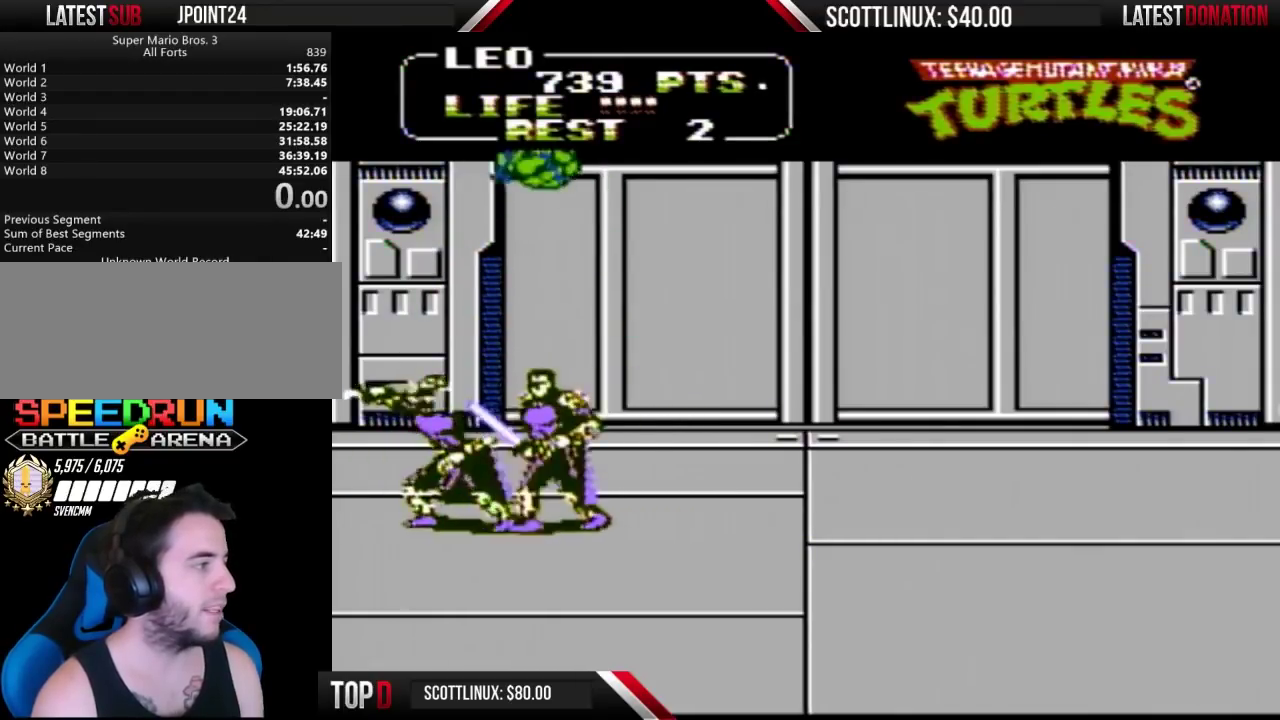
{"buttons": ["B", "DPAD_LEFT"], "events": [[367, "B", "down"], [367, "DPAD_LEFT", "down"], [367, "DPAD_RIGHT", "up"]]}
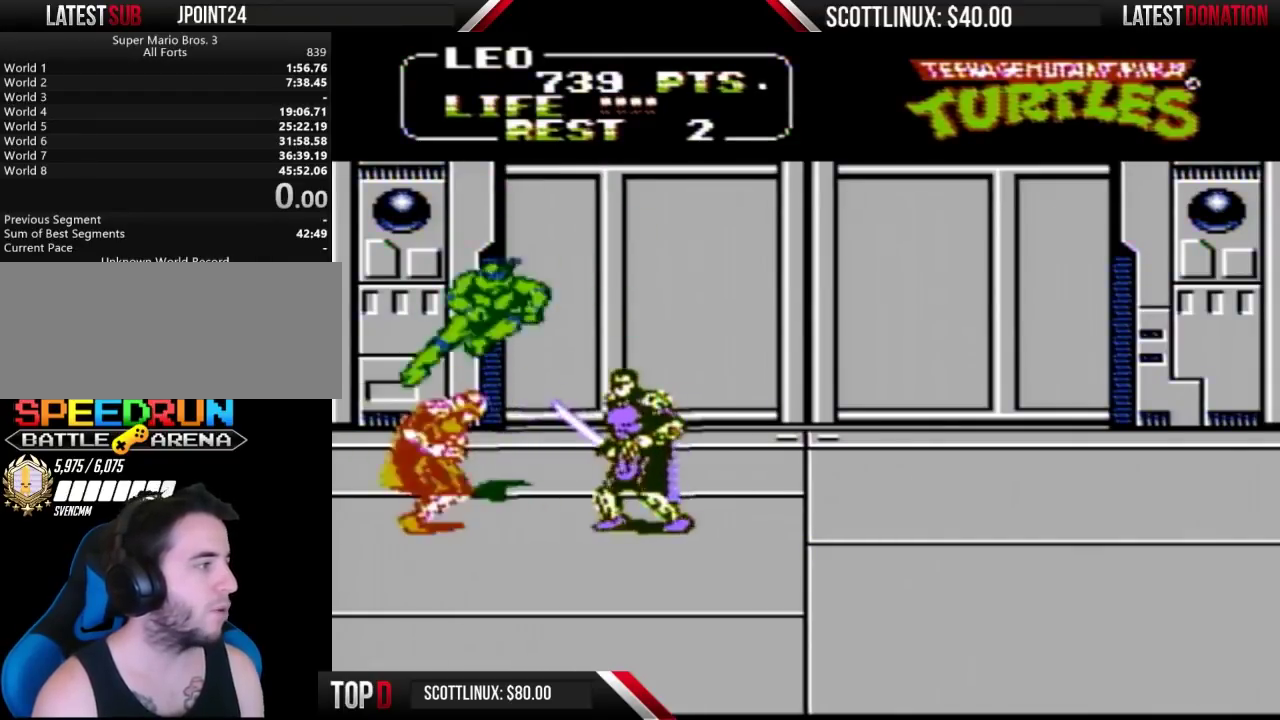
{"buttons": ["A", "DPAD_RIGHT"], "events": [[100, "DPAD_LEFT", "up"], [133, "B", "up"], [333, "DPAD_RIGHT", "down"], [367, "A", "down"]]}
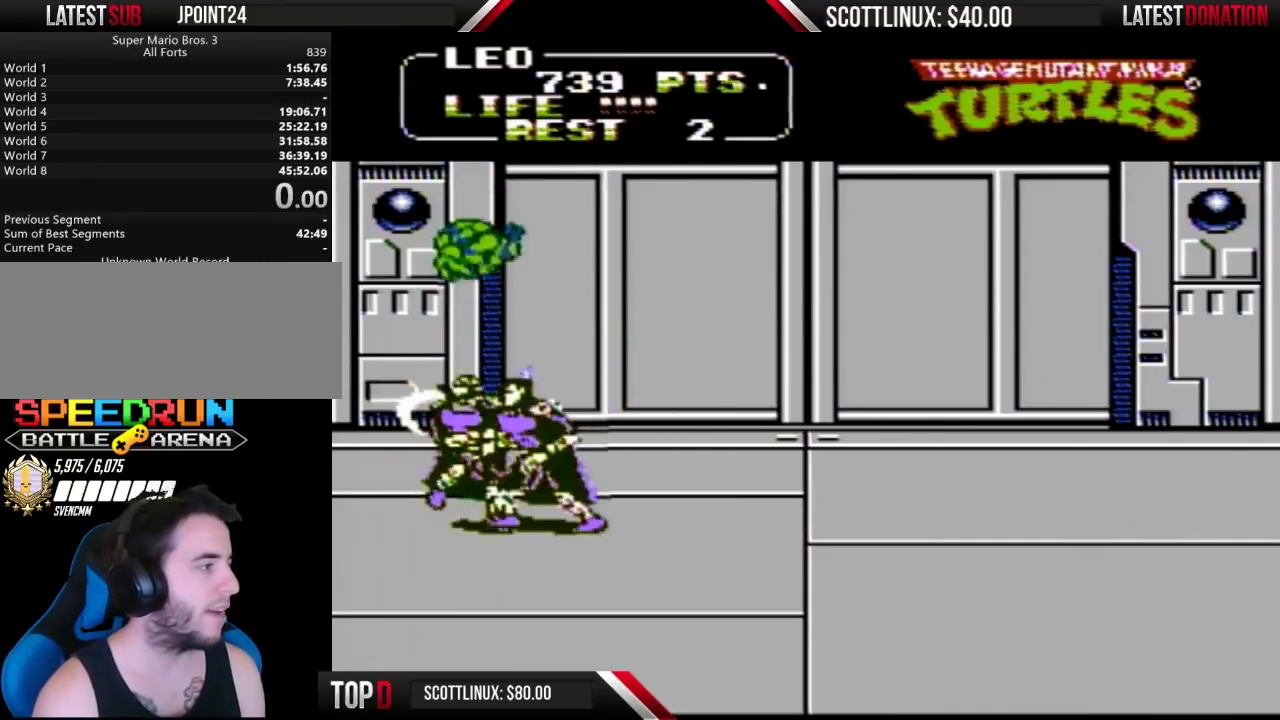
{"buttons": ["DPAD_RIGHT"], "events": [[200, "A", "up"]]}
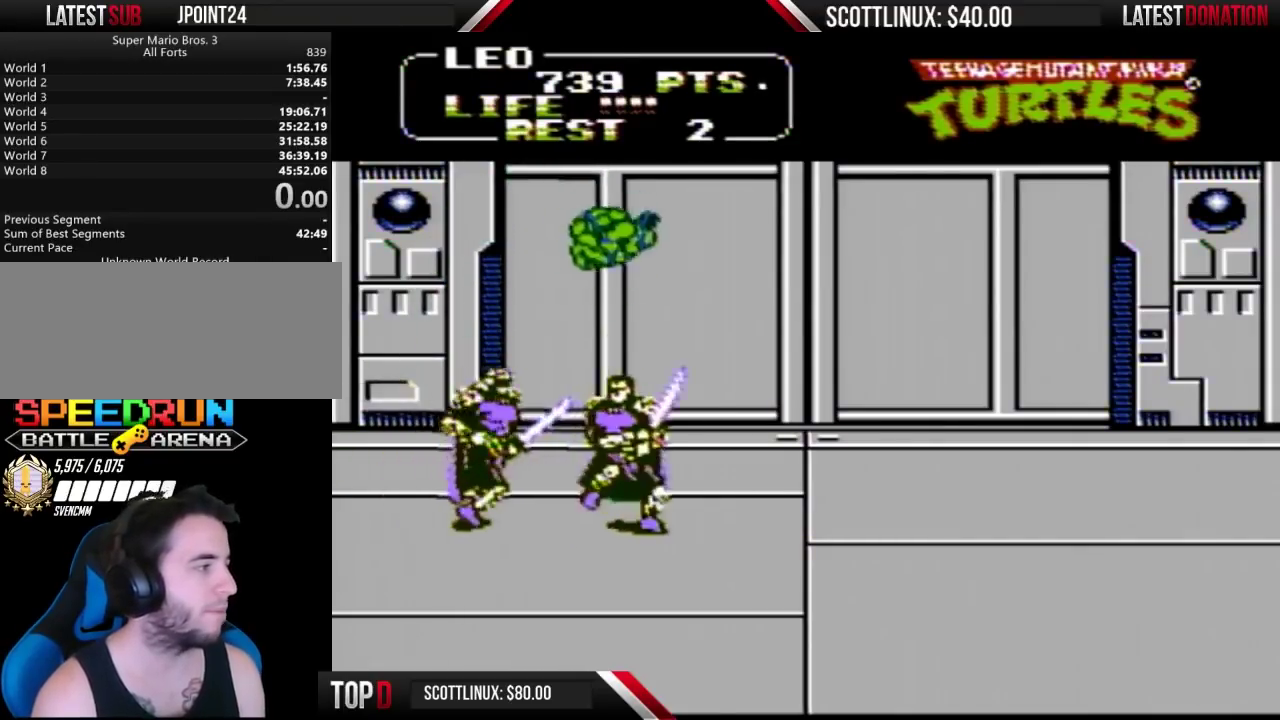
{"buttons": ["DPAD_RIGHT"], "events": [[67, "DPAD_RIGHT", "up"], [100, "DPAD_LEFT", "down"], [133, "B", "down"], [333, "DPAD_LEFT", "up"], [400, "B", "up"], [500, "DPAD_RIGHT", "down"]]}
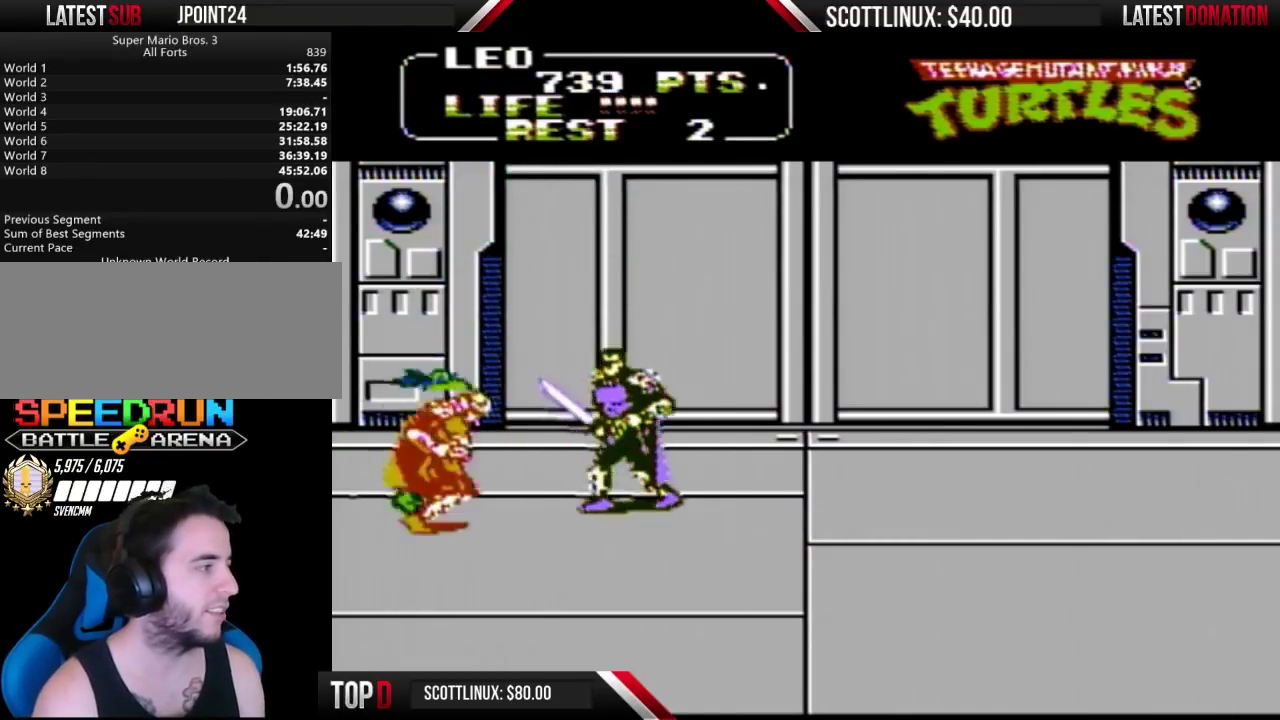
{"buttons": ["DPAD_RIGHT"], "events": [[67, "A", "down"], [433, "A", "up"]]}
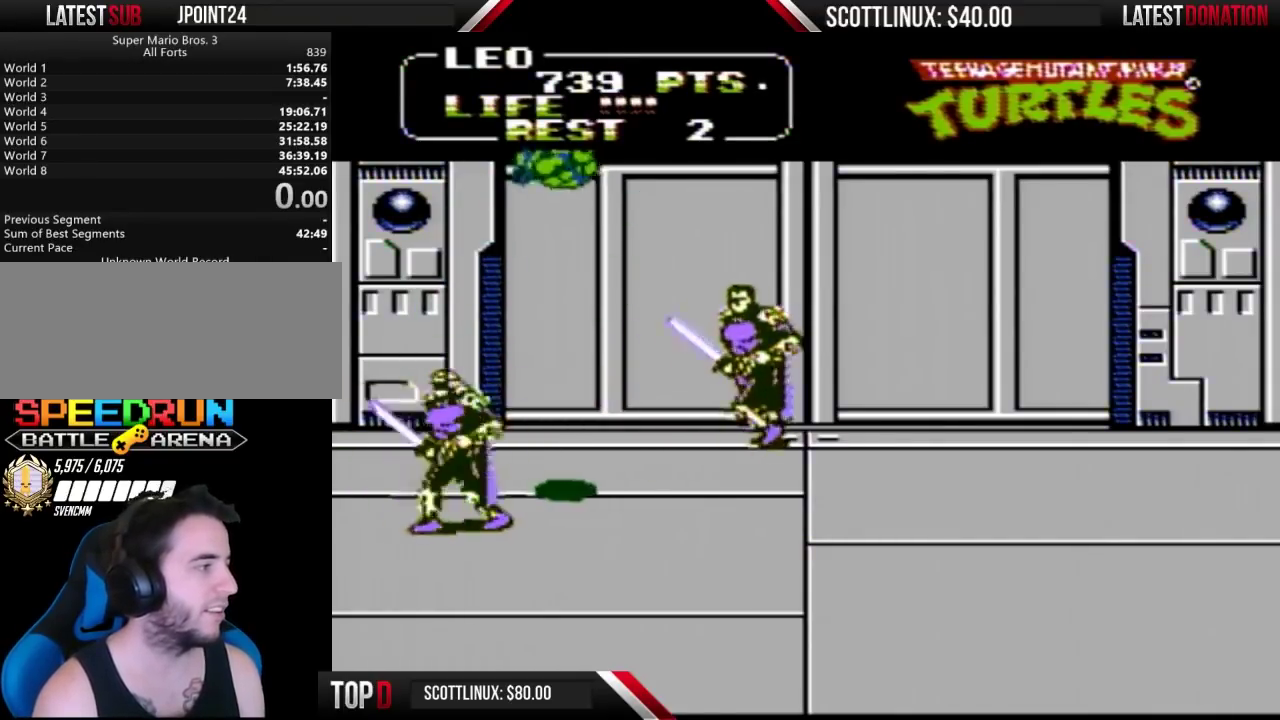
{"buttons": ["B", "DPAD_LEFT"], "events": [[367, "DPAD_RIGHT", "up"], [400, "B", "down"], [400, "DPAD_LEFT", "down"]]}
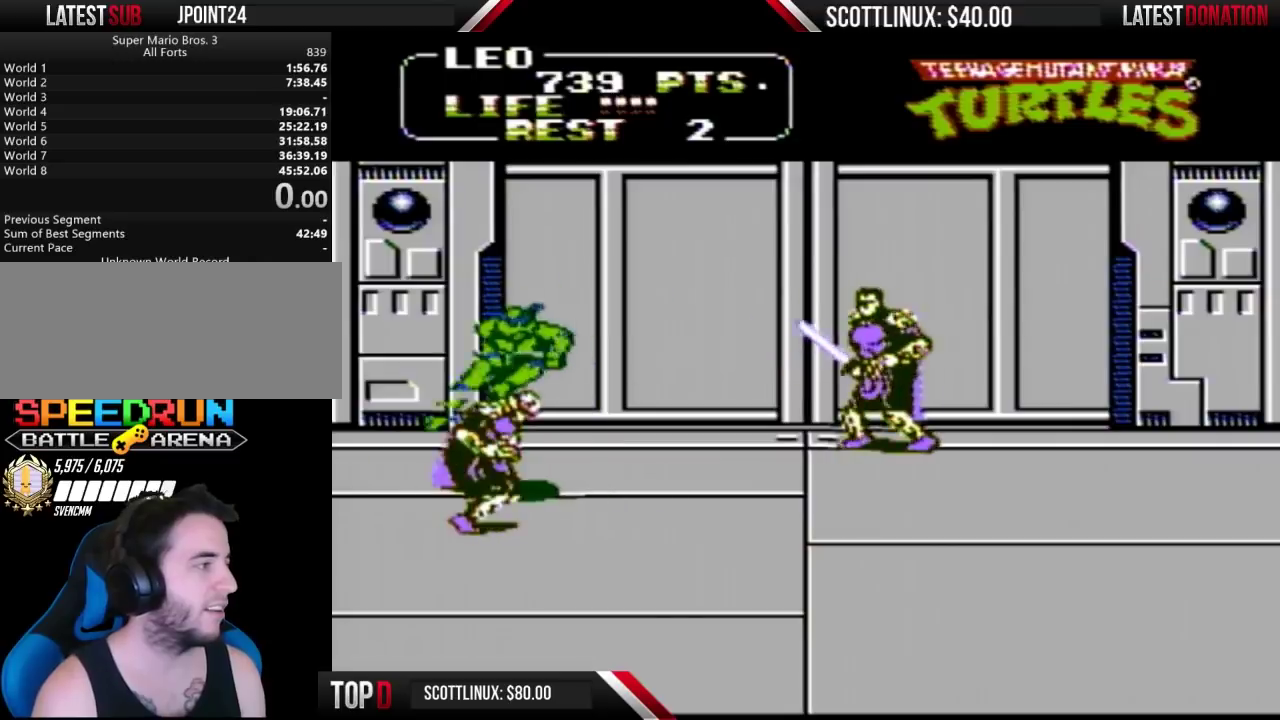
{"buttons": ["A", "DPAD_RIGHT"], "events": [[67, "DPAD_LEFT", "up"], [133, "B", "up"], [233, "DPAD_RIGHT", "down"], [300, "A", "down"]]}
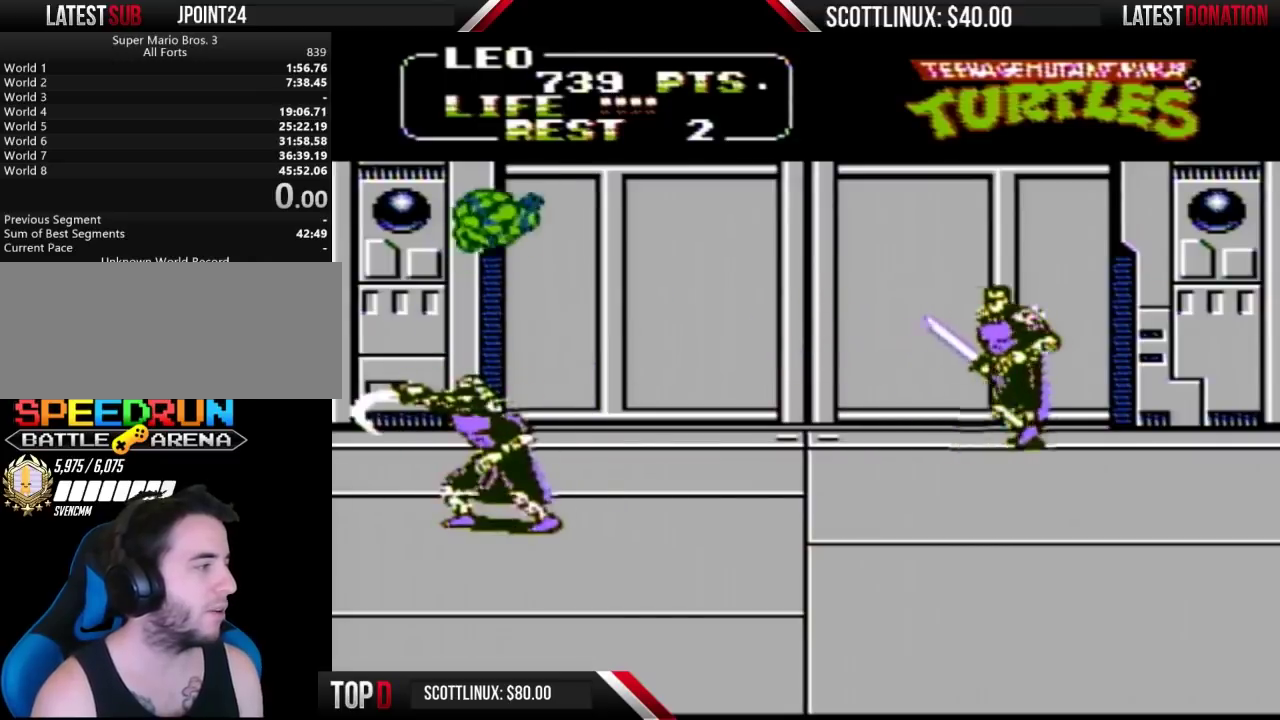
{"buttons": ["DPAD_RIGHT"], "events": [[33, "A", "up"]]}
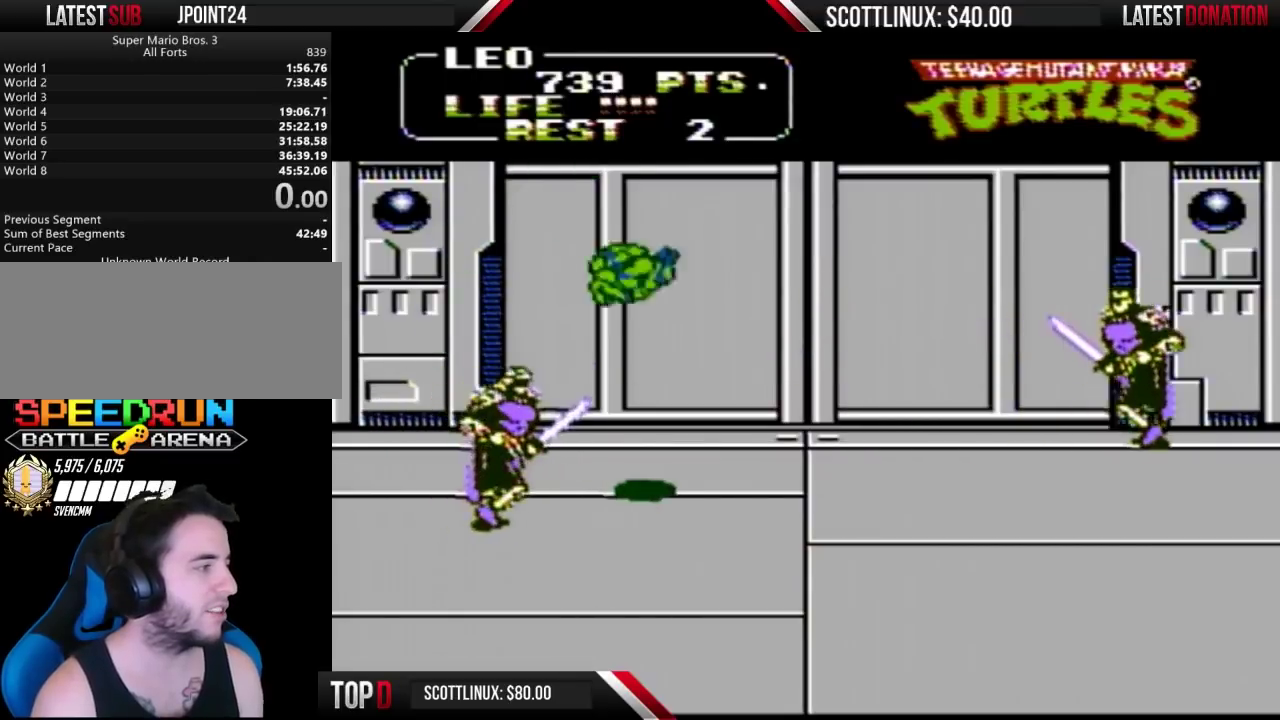
{"buttons": ["DPAD_RIGHT"], "events": [[100, "DPAD_RIGHT", "up"], [133, "DPAD_LEFT", "down"], [167, "B", "down"], [367, "DPAD_LEFT", "up"], [400, "B", "up"], [467, "DPAD_RIGHT", "down"]]}
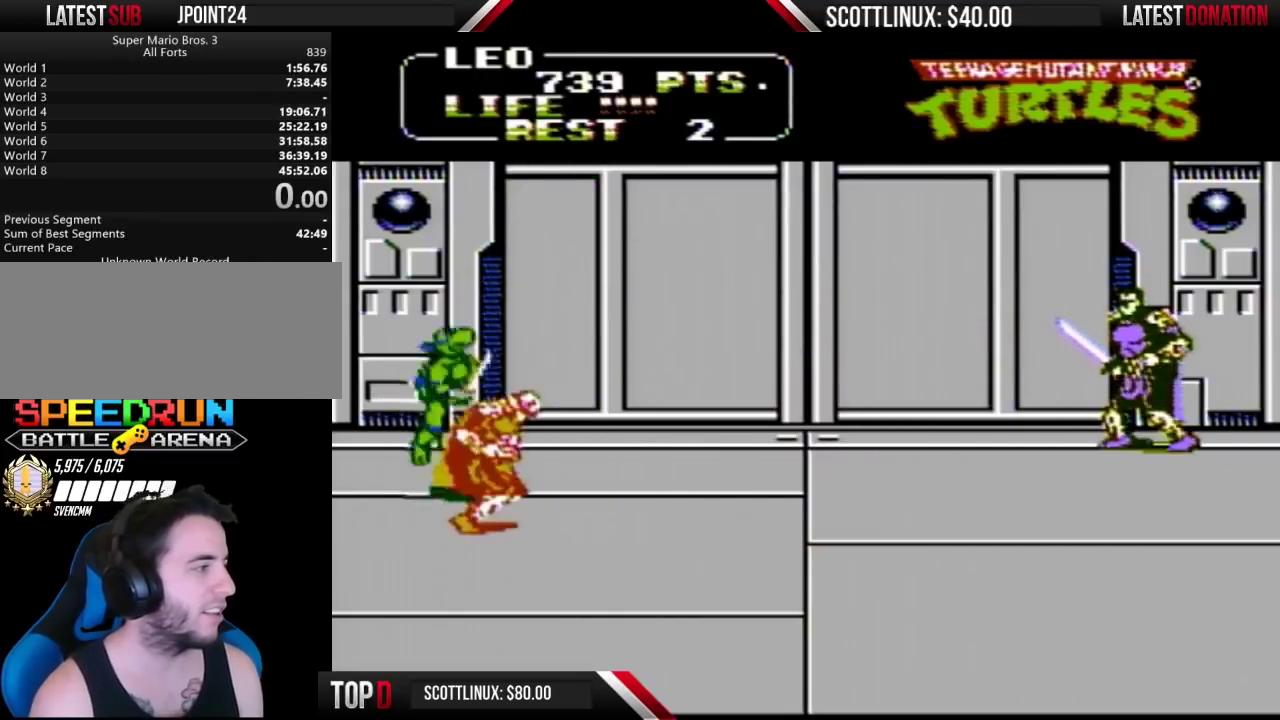
{"buttons": ["DPAD_RIGHT"], "events": [[33, "A", "down"], [267, "A", "up"]]}
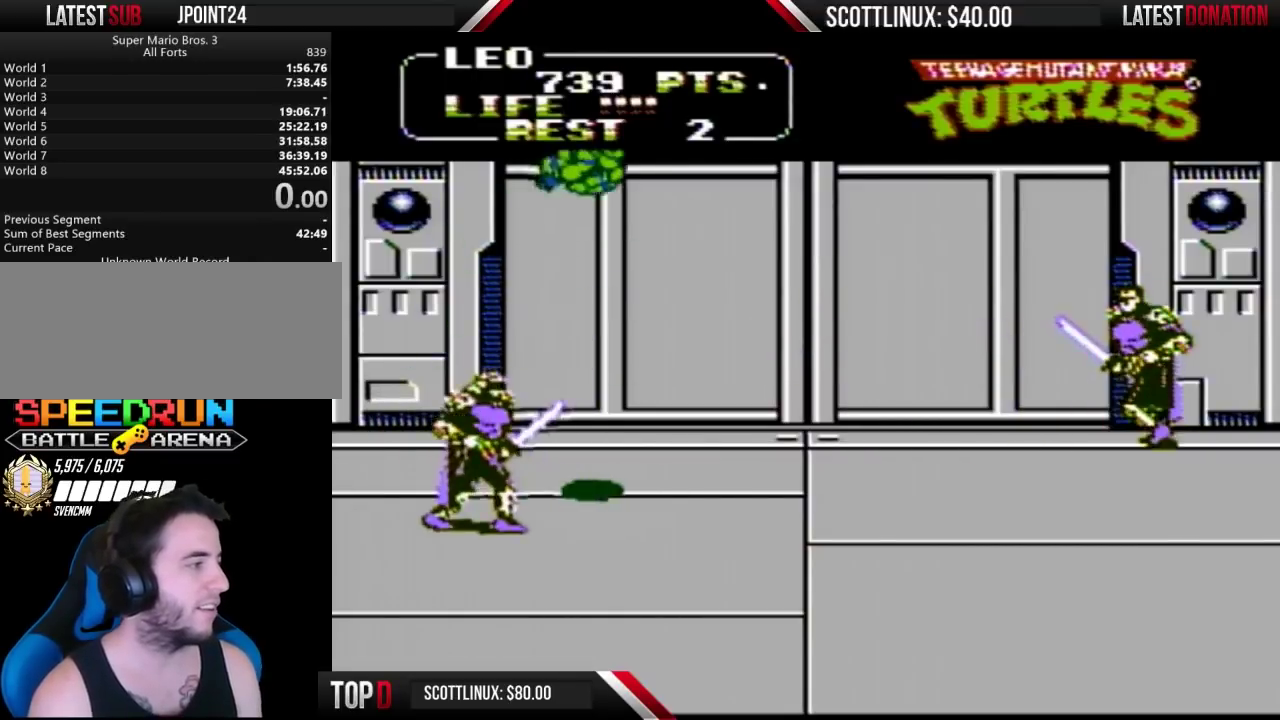
{"buttons": ["B", "DPAD_LEFT"], "events": [[333, "DPAD_RIGHT", "up"], [367, "B", "down"], [367, "DPAD_LEFT", "down"]]}
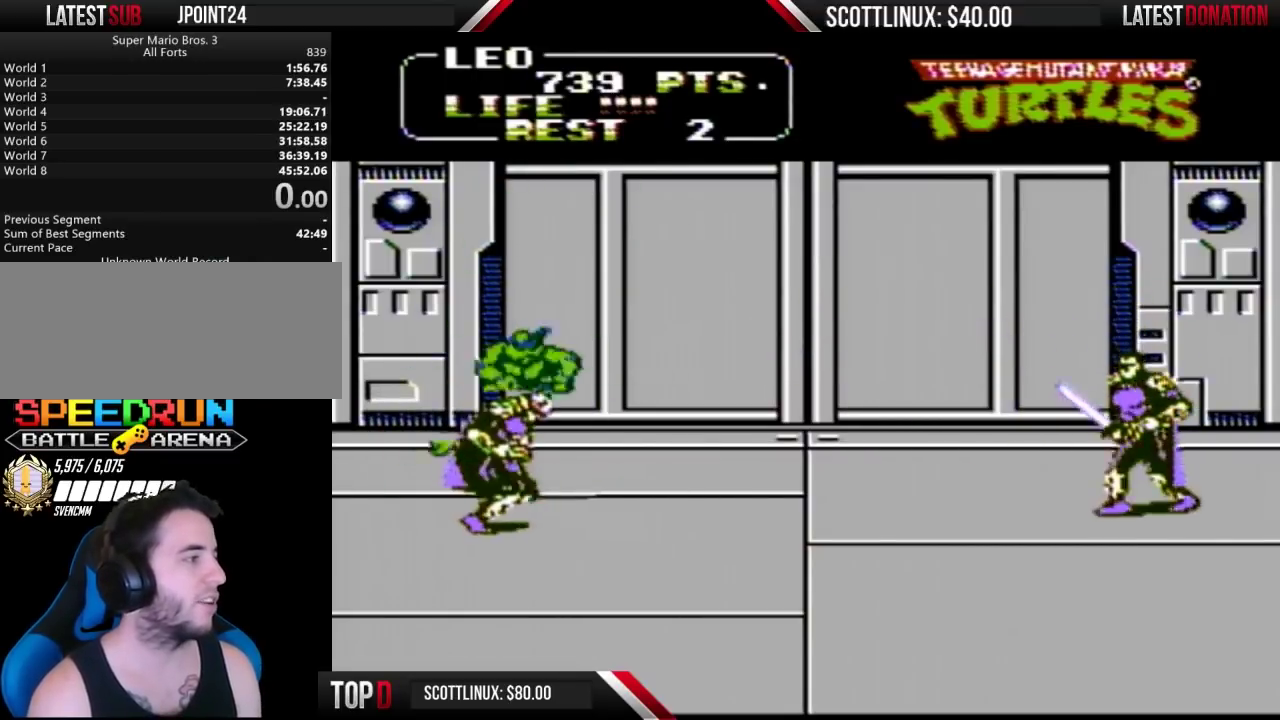
{"buttons": ["DPAD_RIGHT"], "events": [[67, "DPAD_LEFT", "up"], [100, "B", "up"], [267, "A", "down"], [267, "DPAD_RIGHT", "down"], [467, "A", "up"]]}
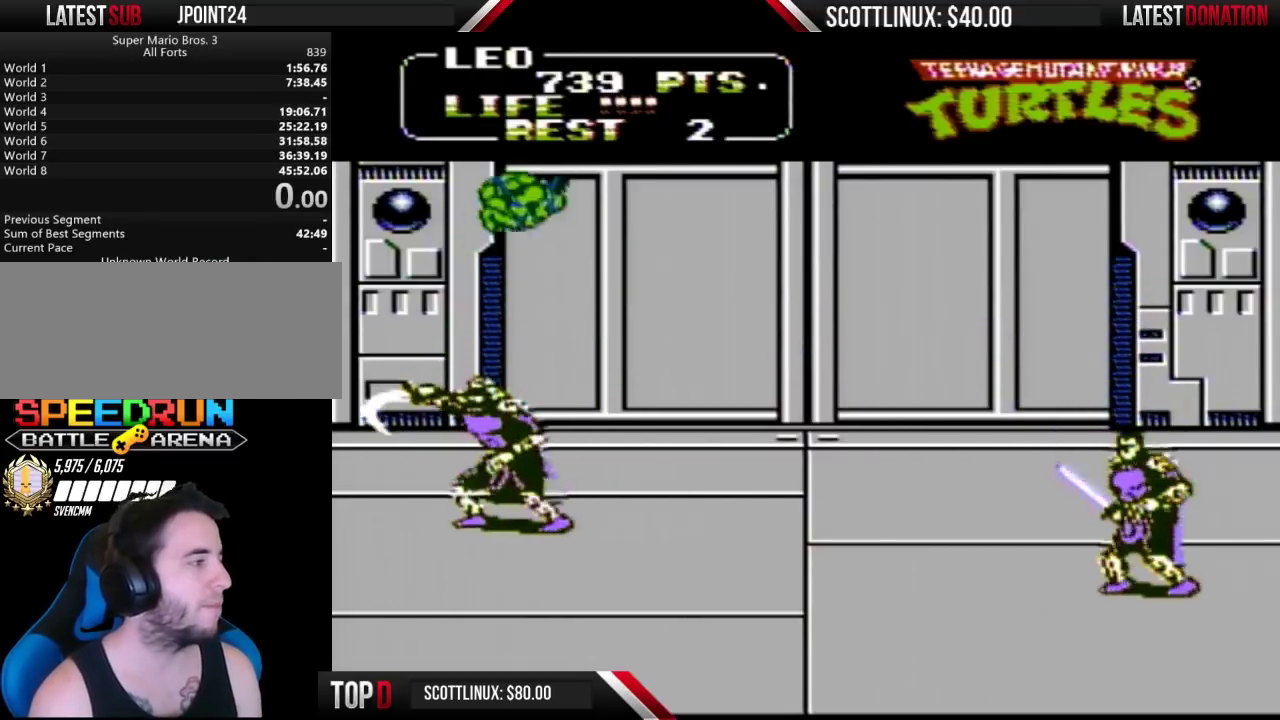
{"buttons": ["DPAD_RIGHT"], "events": []}
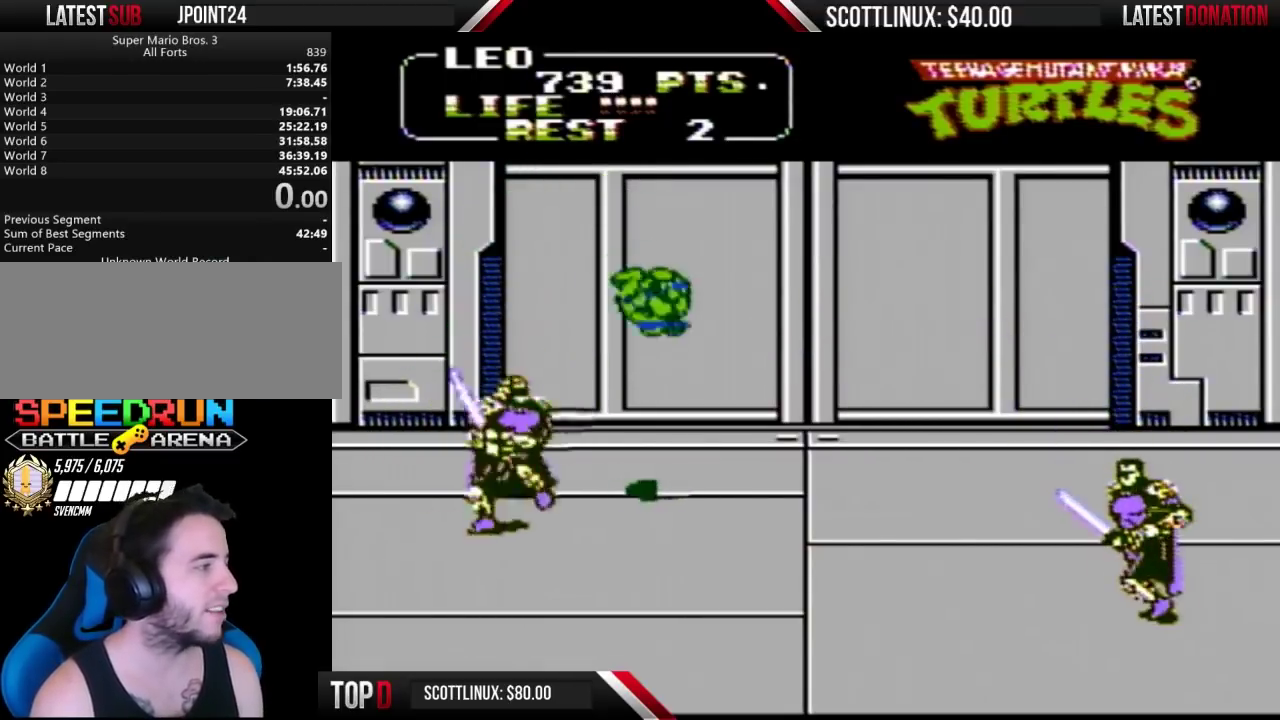
{"buttons": ["A", "DPAD_RIGHT"], "events": [[33, "DPAD_LEFT", "down"], [33, "DPAD_RIGHT", "up"], [67, "B", "down"], [333, "B", "up"], [333, "DPAD_LEFT", "up"], [467, "DPAD_RIGHT", "down"], [500, "A", "down"]]}
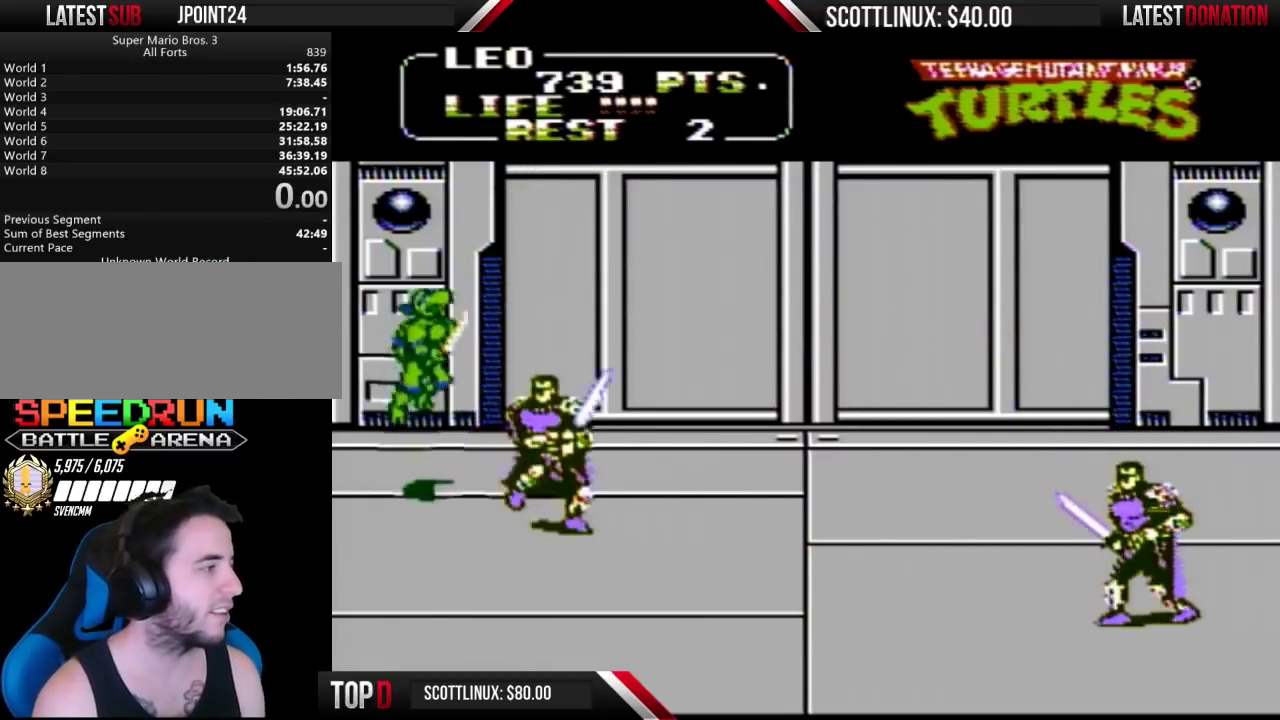
{"buttons": ["DPAD_RIGHT"], "events": [[300, "A", "up"]]}
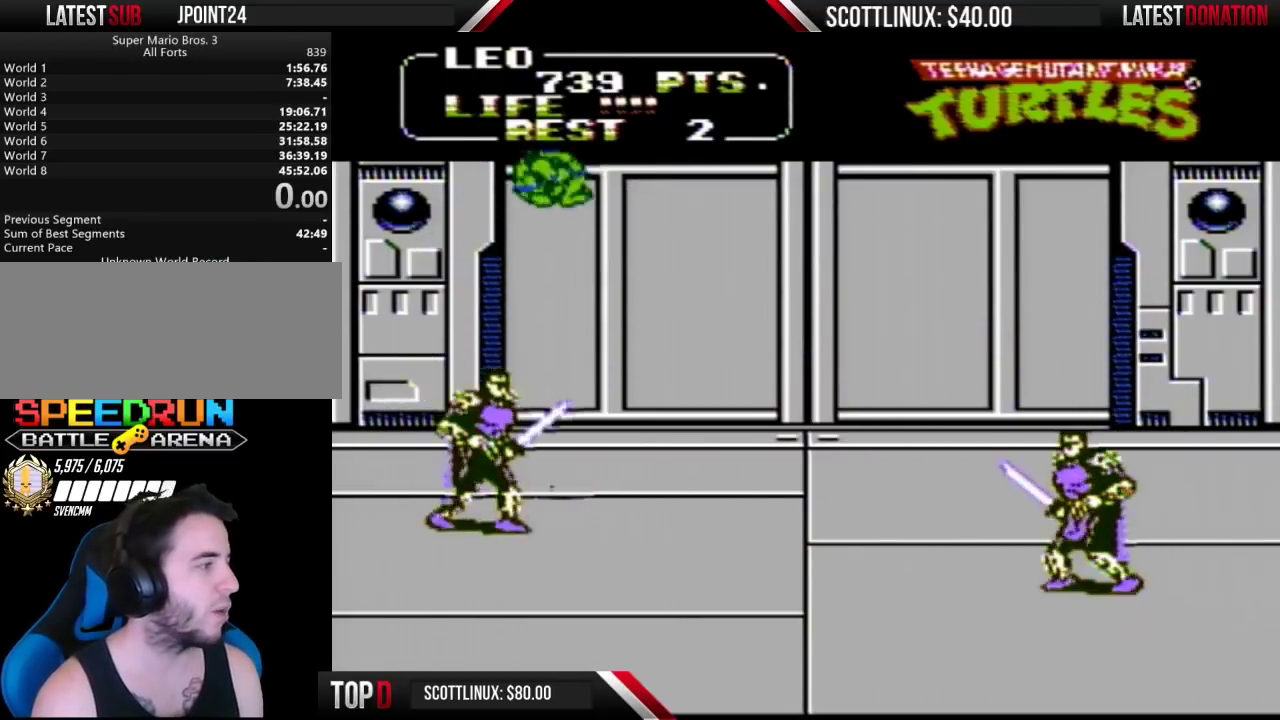
{"buttons": ["B", "DPAD_LEFT"], "events": [[300, "DPAD_RIGHT", "up"], [333, "B", "down"], [333, "DPAD_LEFT", "down"]]}
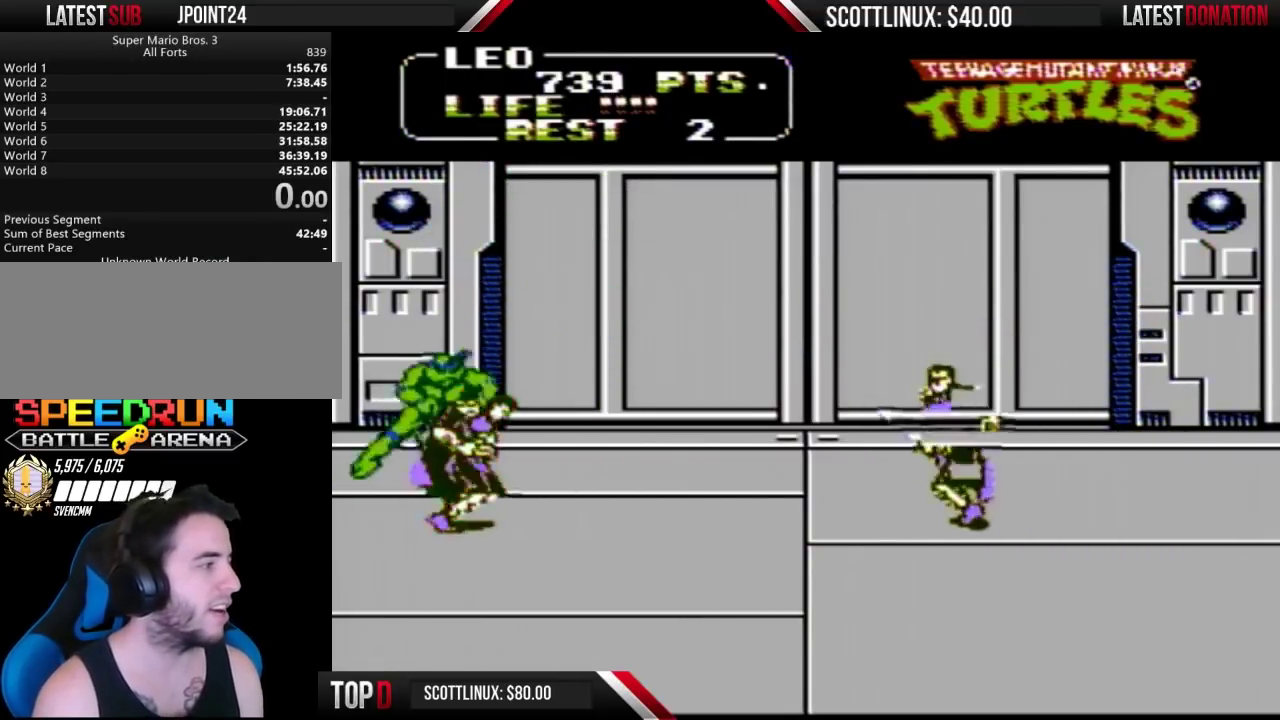
{"buttons": ["DPAD_RIGHT"], "events": [[67, "DPAD_LEFT", "up"], [100, "B", "up"], [200, "DPAD_RIGHT", "down"], [233, "A", "down"], [467, "A", "up"]]}
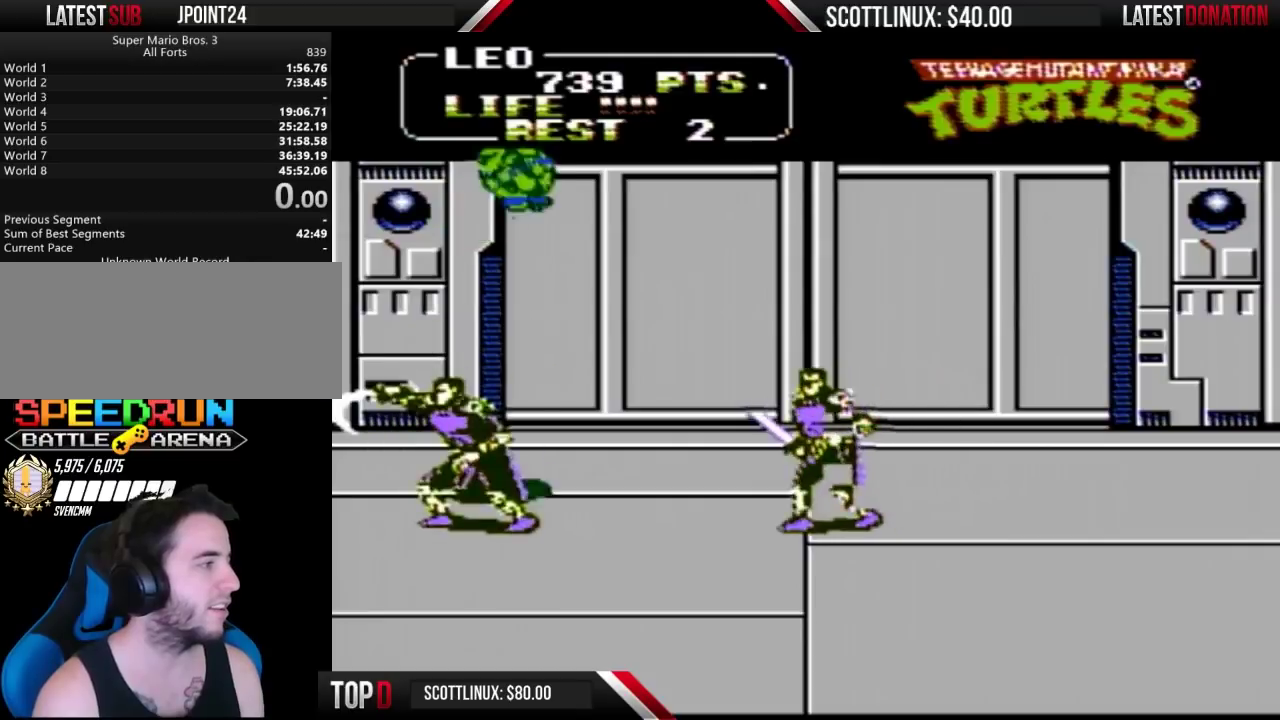
{"buttons": ["B", "DPAD_LEFT"], "events": [[467, "DPAD_RIGHT", "up"], [500, "B", "down"], [500, "DPAD_LEFT", "down"]]}
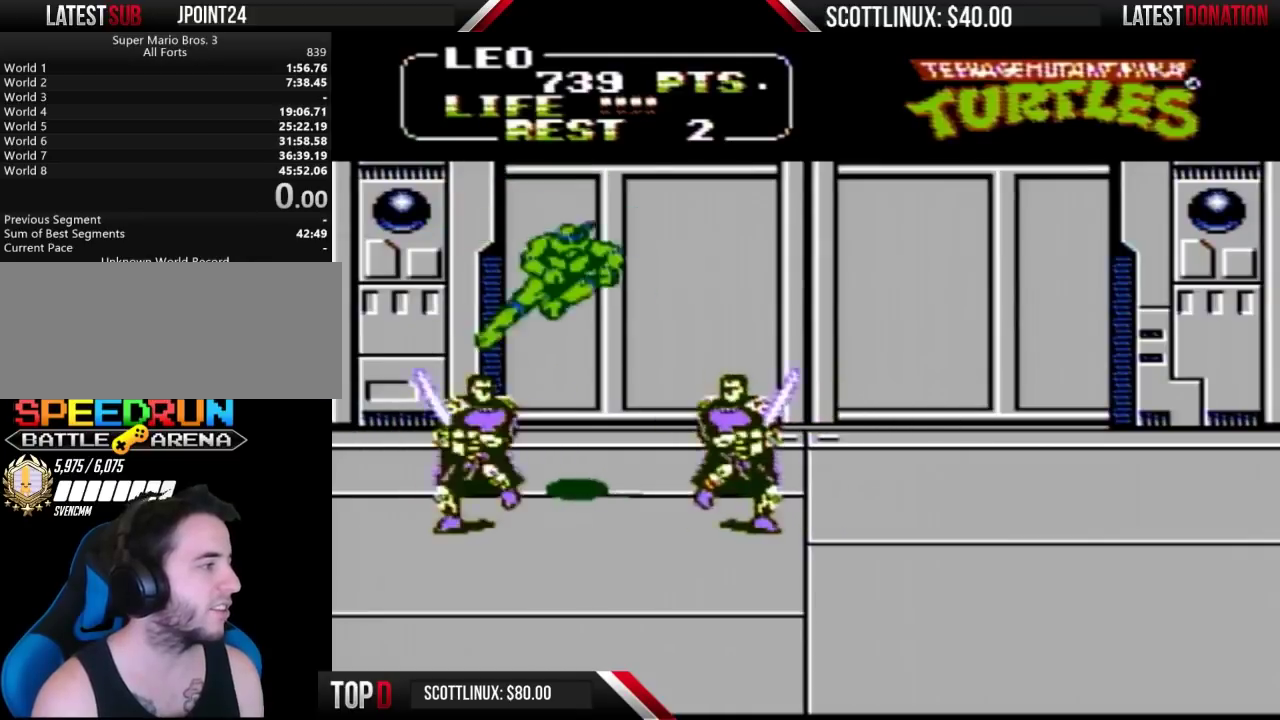
{"buttons": ["DPAD_RIGHT"], "events": [[267, "DPAD_LEFT", "up"], [300, "B", "up"], [367, "DPAD_RIGHT", "down"]]}